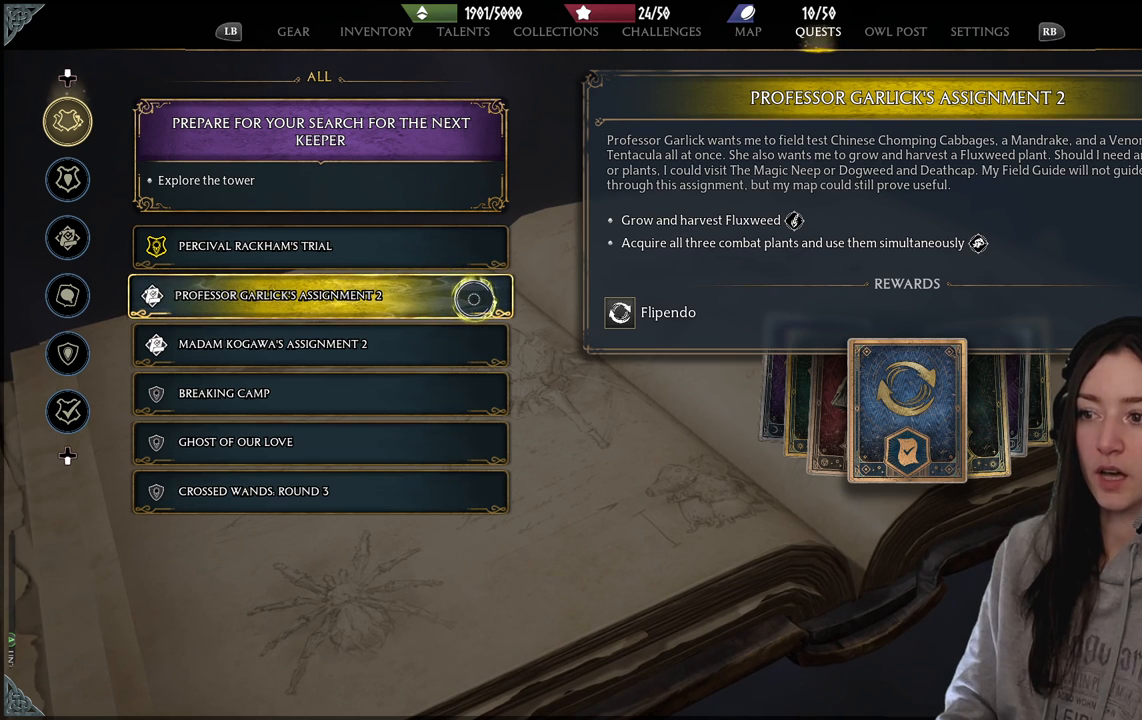
Gameplay with a controller (Xbox layout); each line is a JSON object with the inputs held at the frame after it. "events" lists button and stick changes between this image and that frame as [ms after this image, input, new state], when the widget could be followed in between.
{"buttons": [], "left_stick": "center", "right_stick": "center", "events": [[167, "left_stick", "left"], [317, "left_stick", "center"]]}
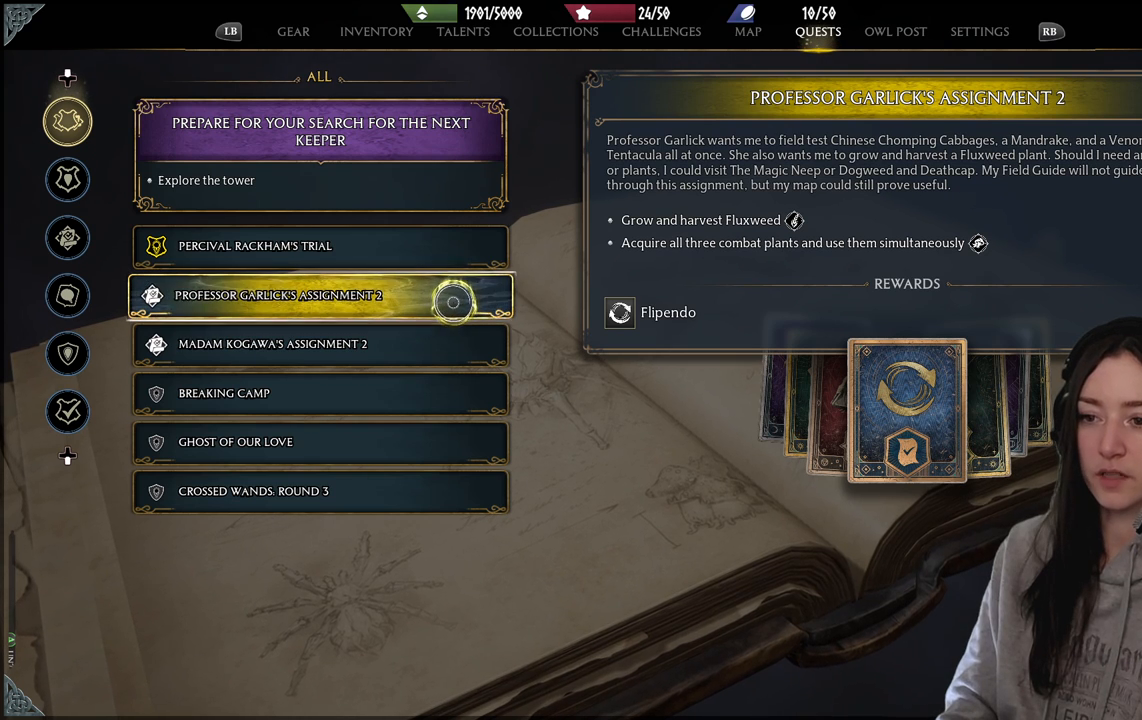
{"buttons": [], "left_stick": "center", "right_stick": "center", "events": [[67, "left_stick", "up-left"], [217, "left_stick", "center"]]}
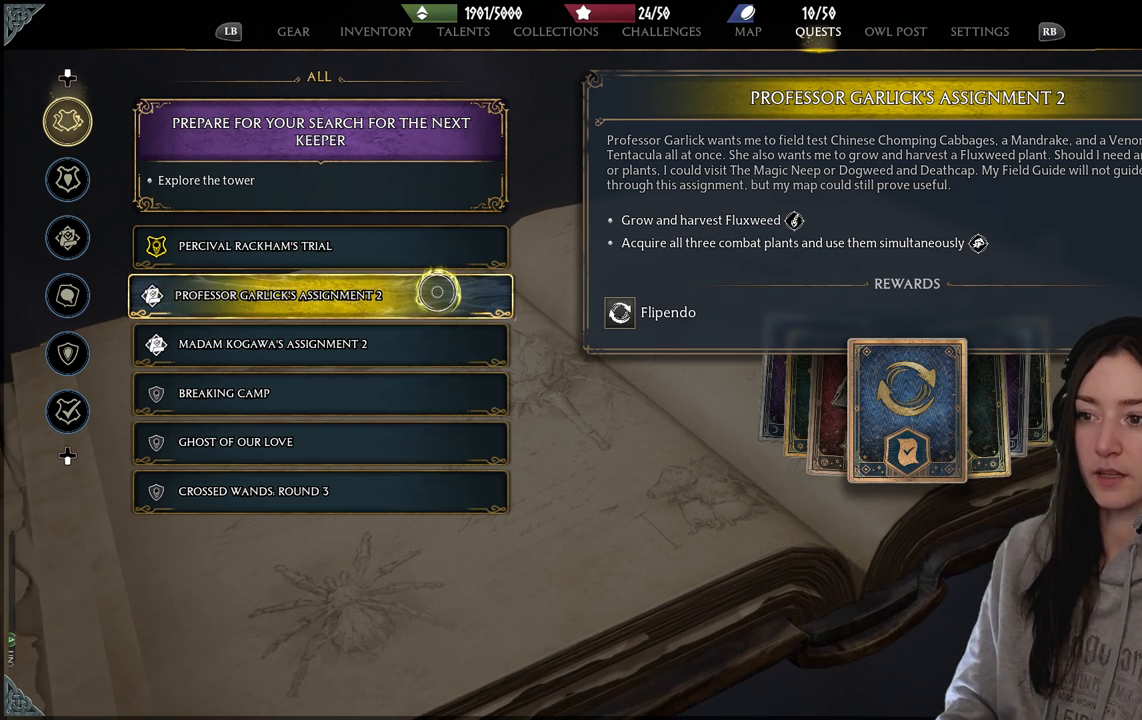
{"buttons": [], "left_stick": "center", "right_stick": "center", "events": []}
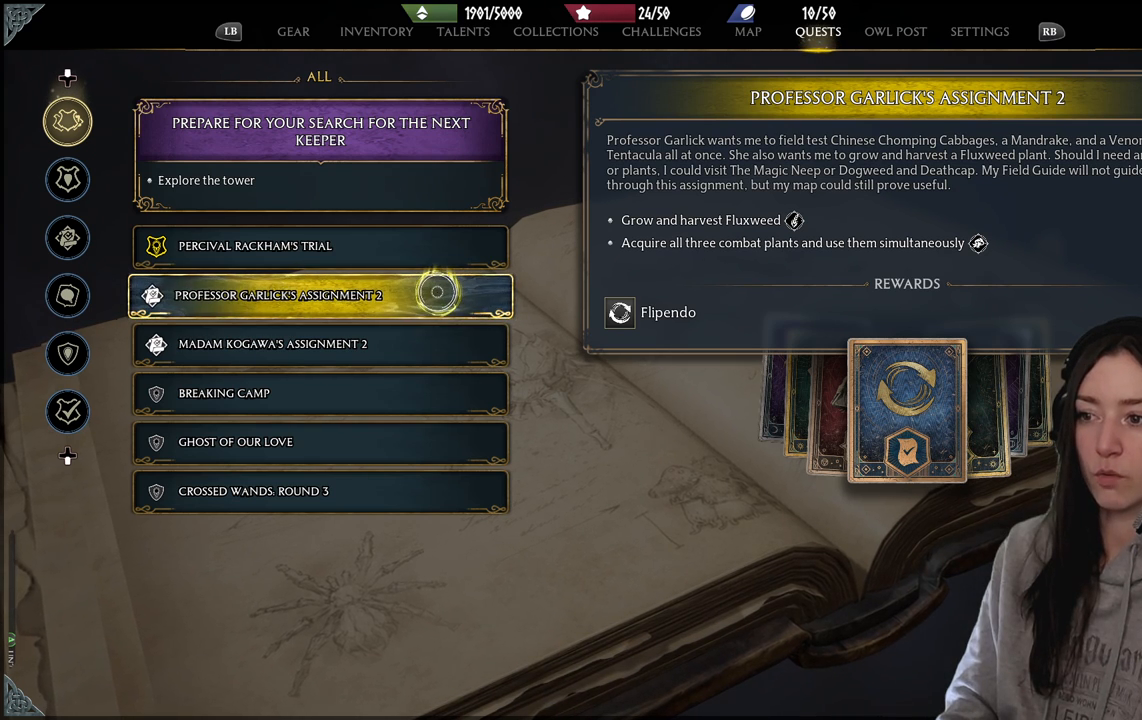
{"buttons": [], "left_stick": "center", "right_stick": "center", "events": []}
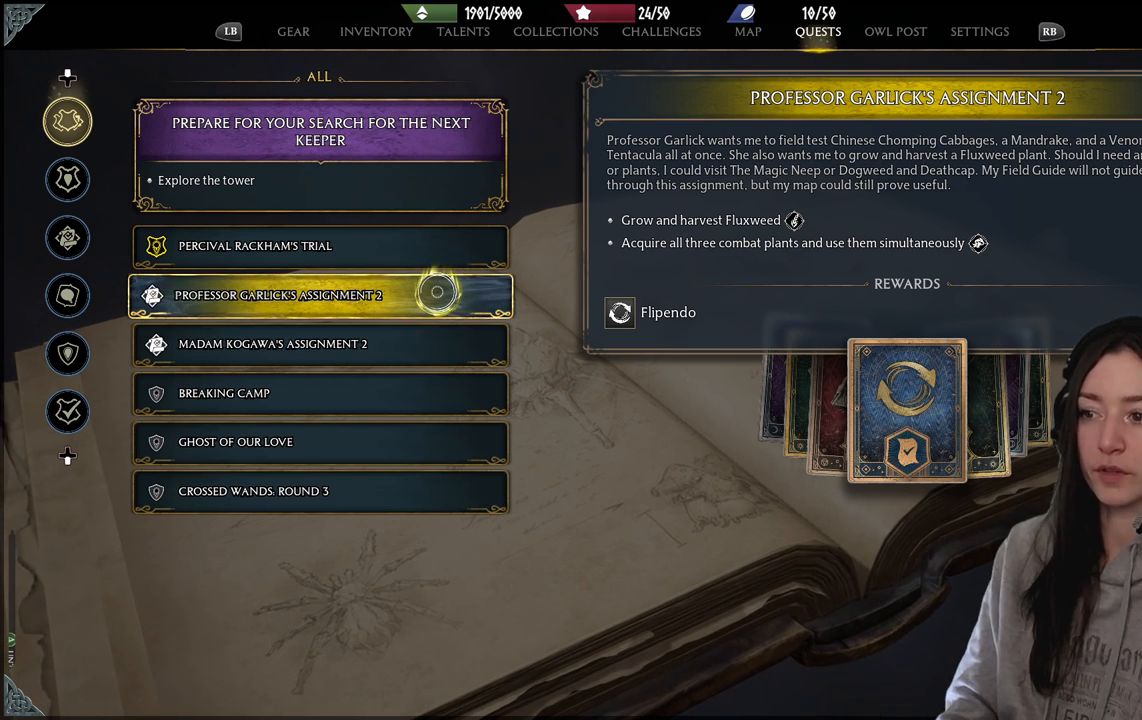
{"buttons": [], "left_stick": "center", "right_stick": "center", "events": []}
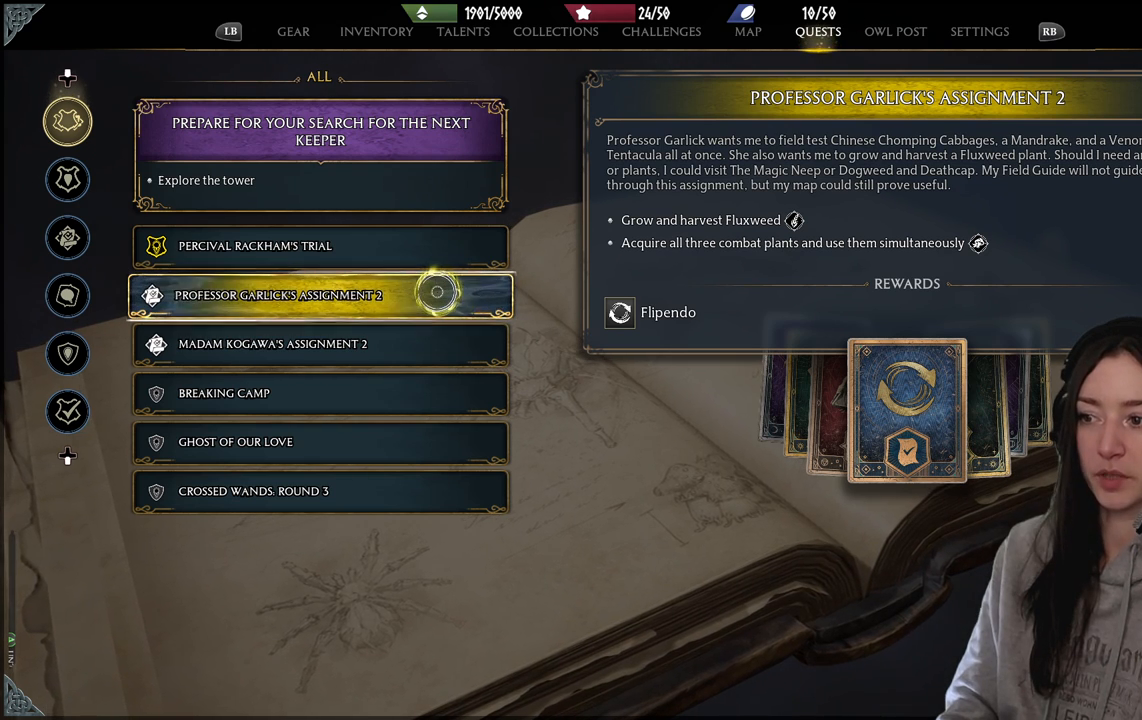
{"buttons": [], "left_stick": "center", "right_stick": "center", "events": []}
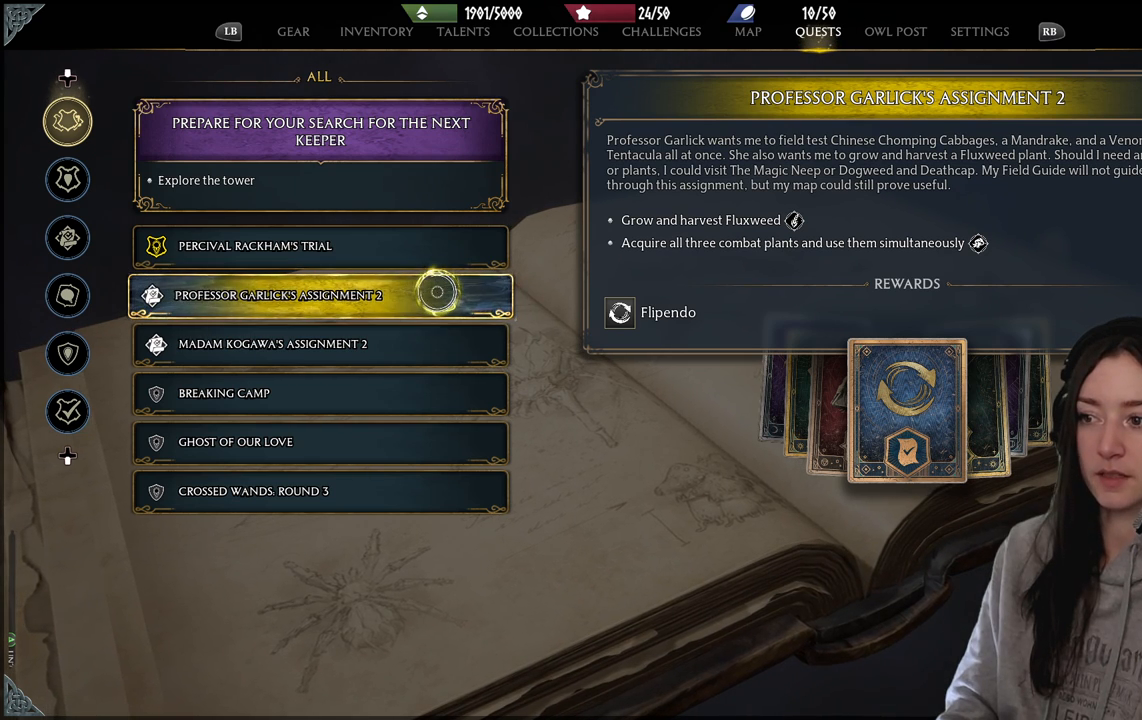
{"buttons": [], "left_stick": "center", "right_stick": "center", "events": []}
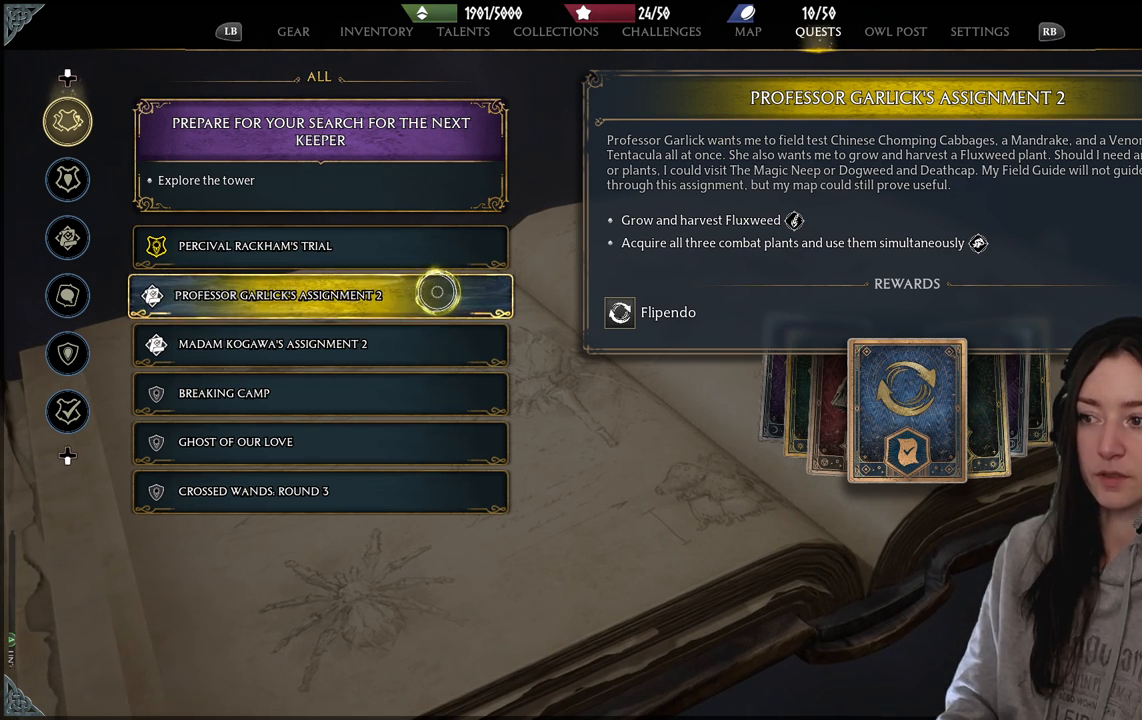
{"buttons": [], "left_stick": "right", "right_stick": "center", "events": [[400, "left_stick", "right"]]}
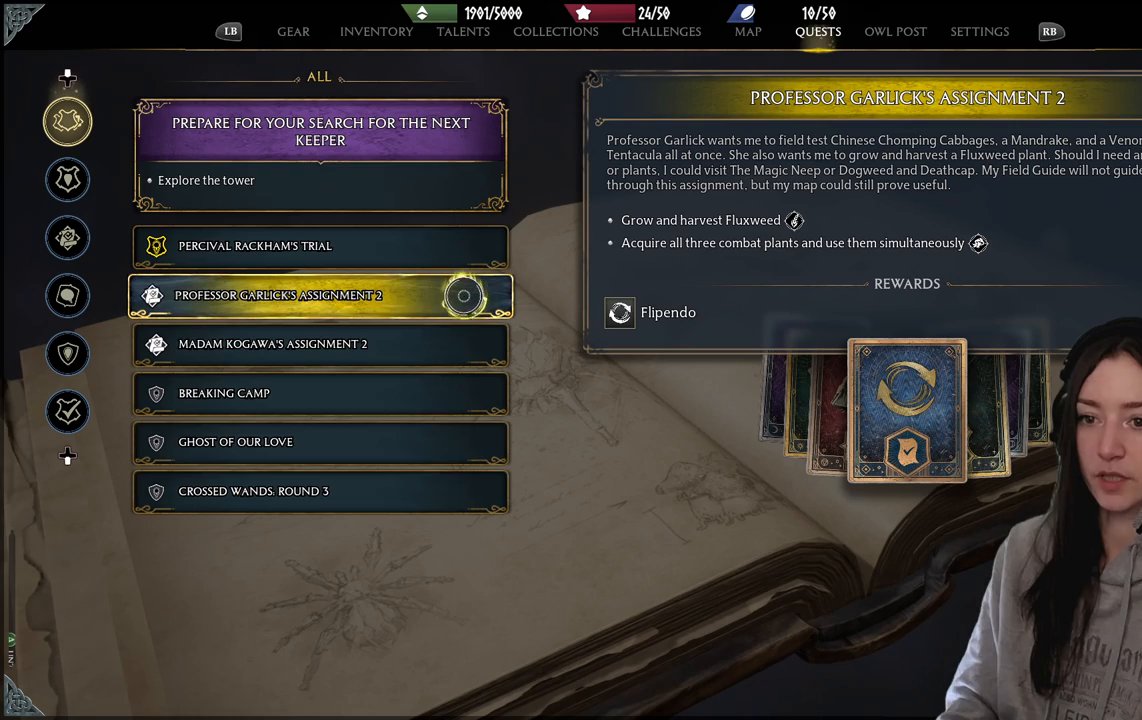
{"buttons": [], "left_stick": "center", "right_stick": "center", "events": [[133, "left_stick", "center"]]}
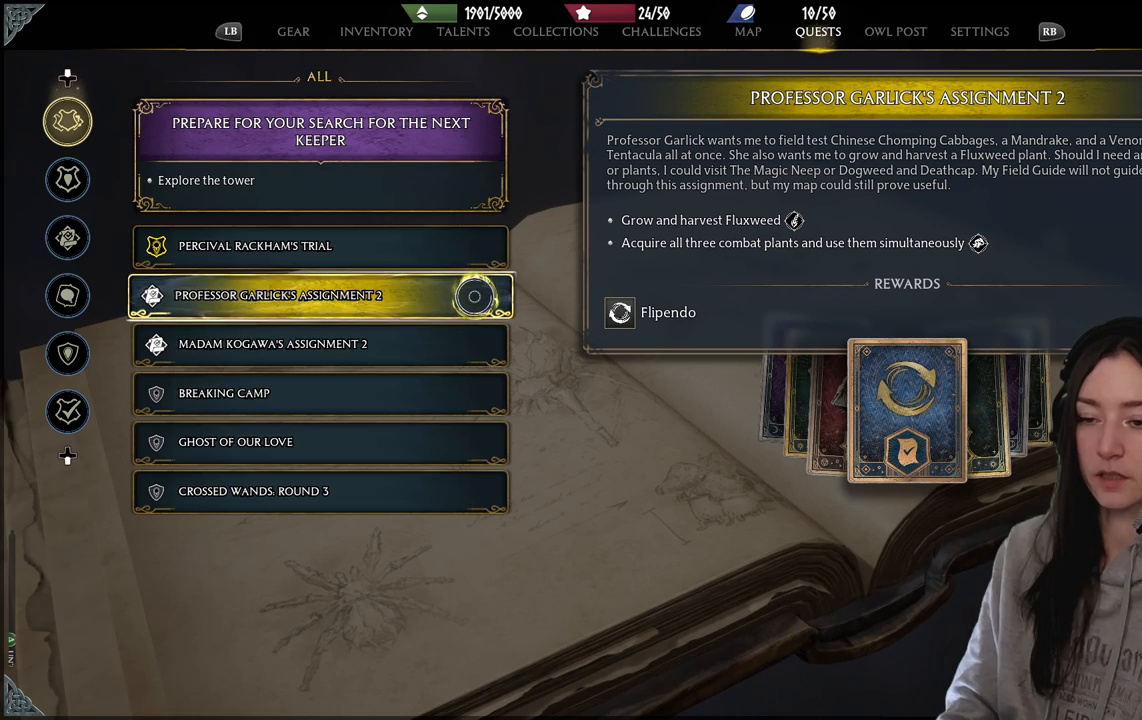
{"buttons": [], "left_stick": "center", "right_stick": "center", "events": []}
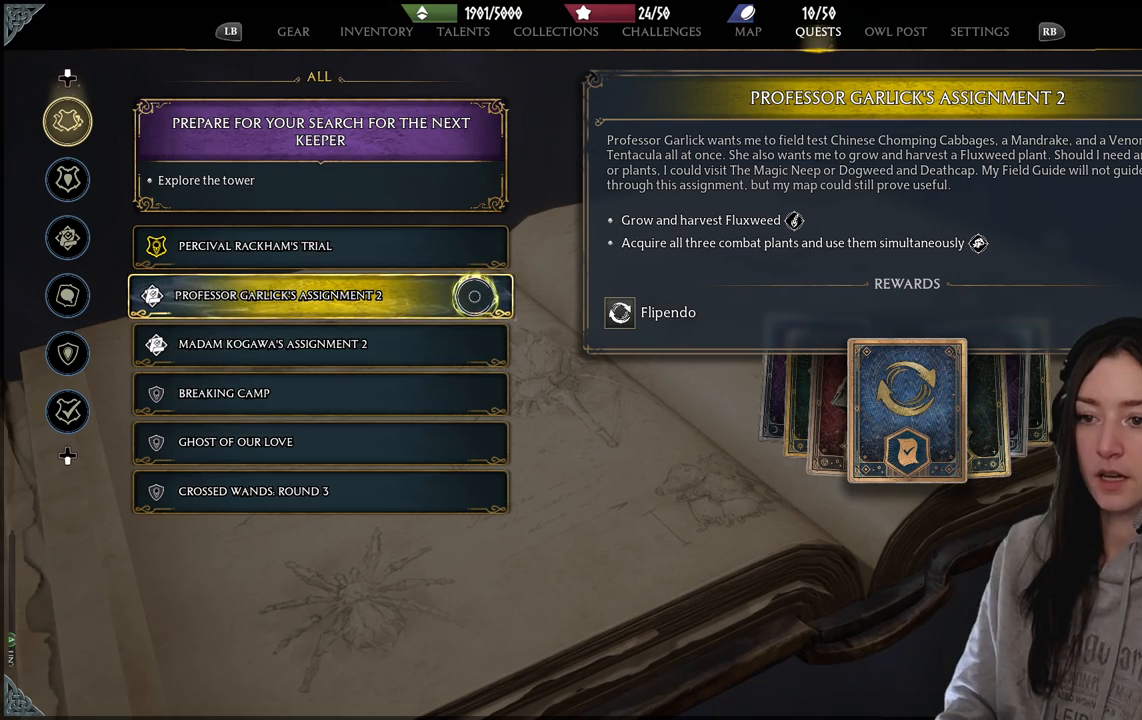
{"buttons": [], "left_stick": "up-right", "right_stick": "center", "events": [[100, "left_stick", "right"], [150, "left_stick", "up-right"]]}
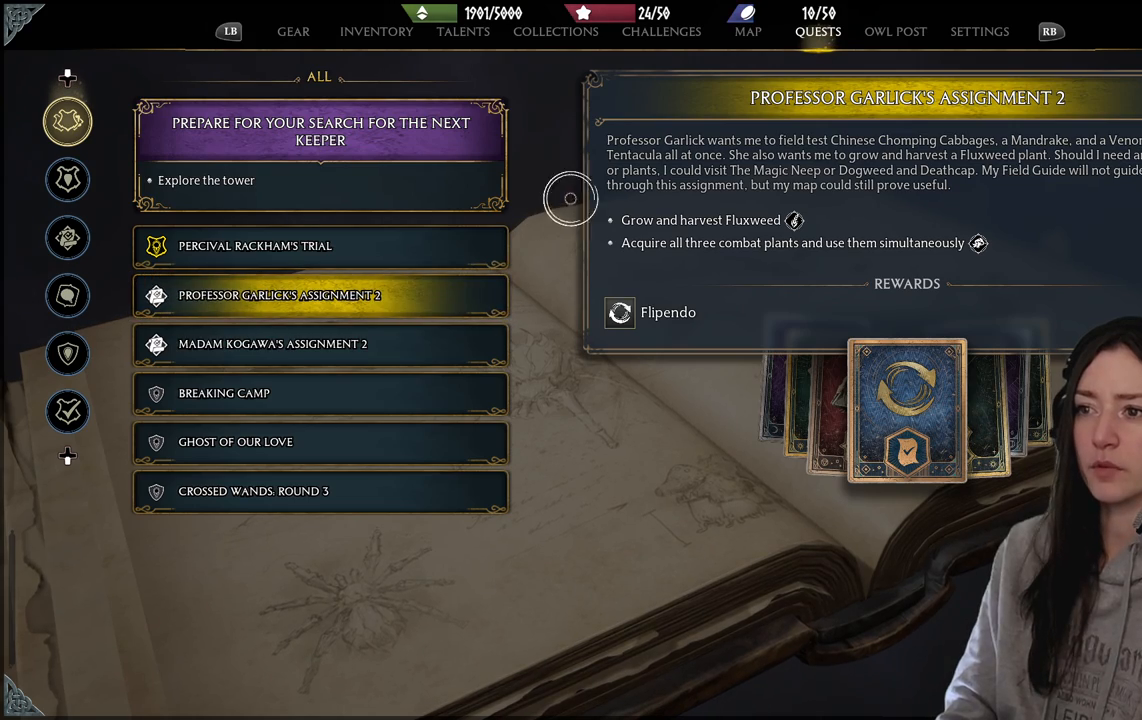
{"buttons": [], "left_stick": "up-right", "right_stick": "center", "events": []}
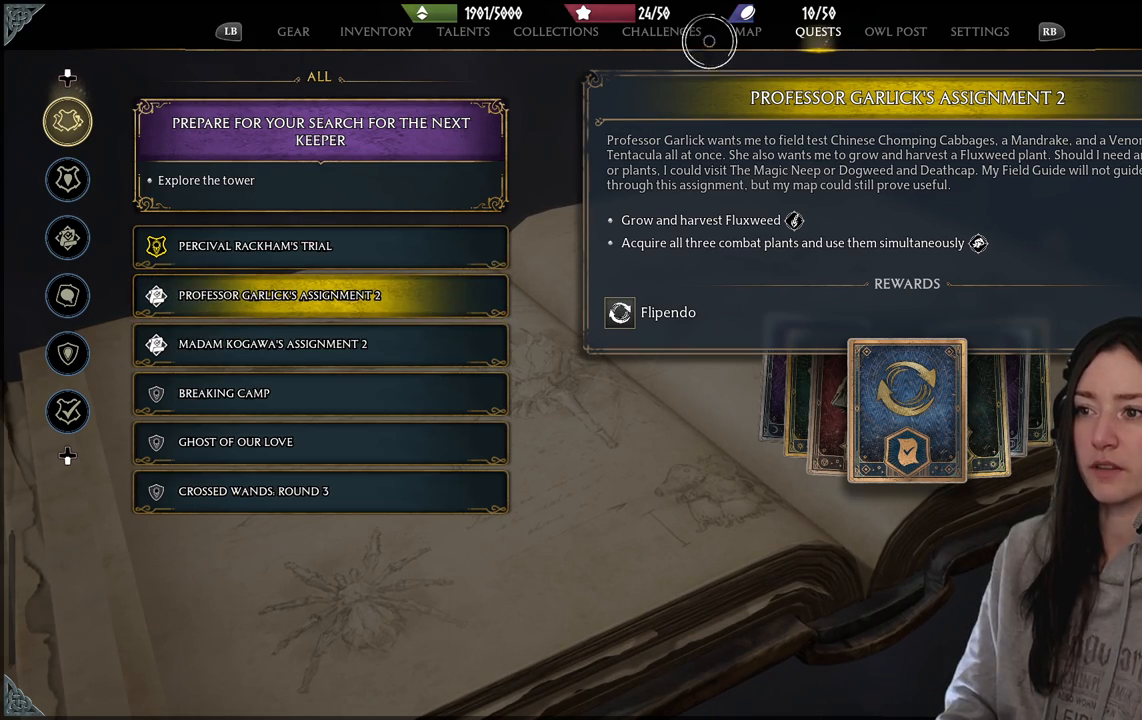
{"buttons": [], "left_stick": "center", "right_stick": "center", "events": [[217, "left_stick", "center"]]}
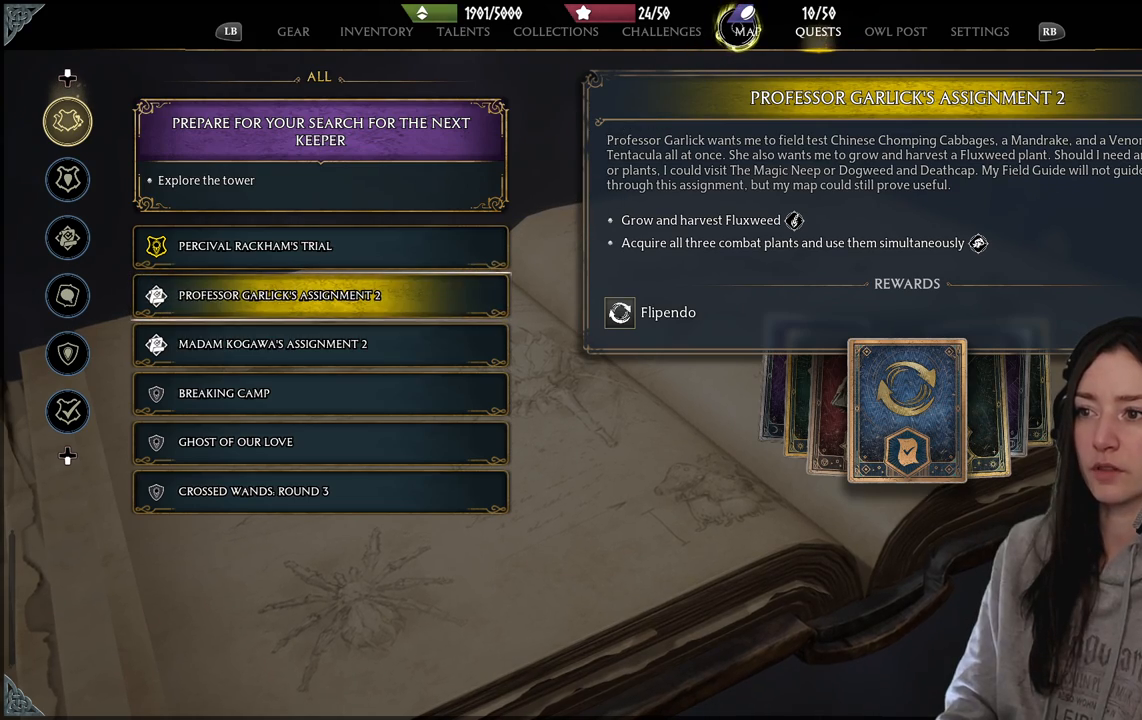
{"buttons": ["A"], "left_stick": "center", "right_stick": "center", "events": [[317, "left_stick", "down-right"], [433, "left_stick", "center"], [500, "A", "down"]]}
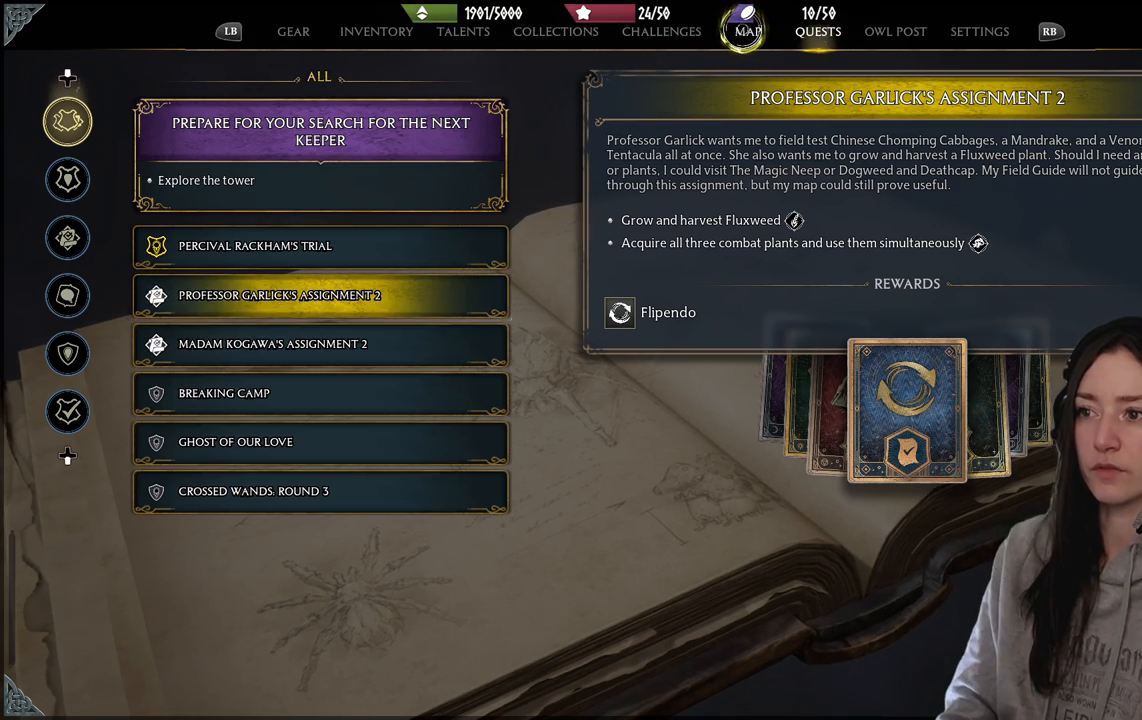
{"buttons": [], "left_stick": "center", "right_stick": "center", "events": [[133, "A", "up"]]}
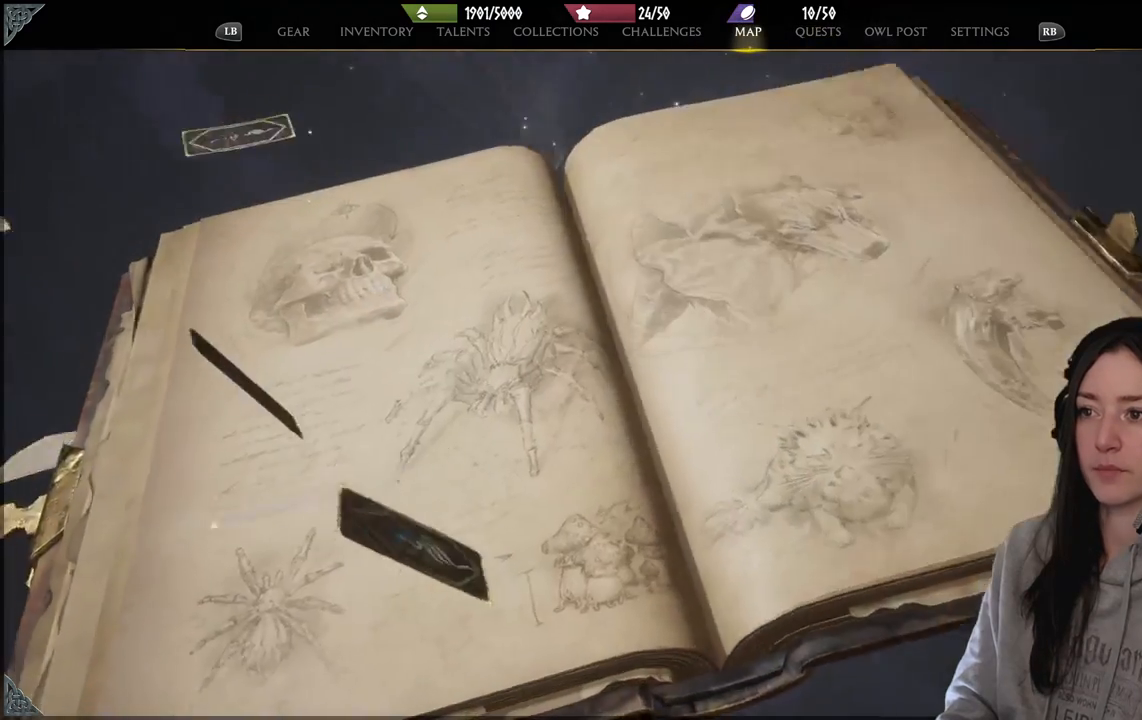
{"buttons": [], "left_stick": "center", "right_stick": "center", "events": [[33, "left_stick", "down-left"], [150, "left_stick", "left"], [333, "left_stick", "center"]]}
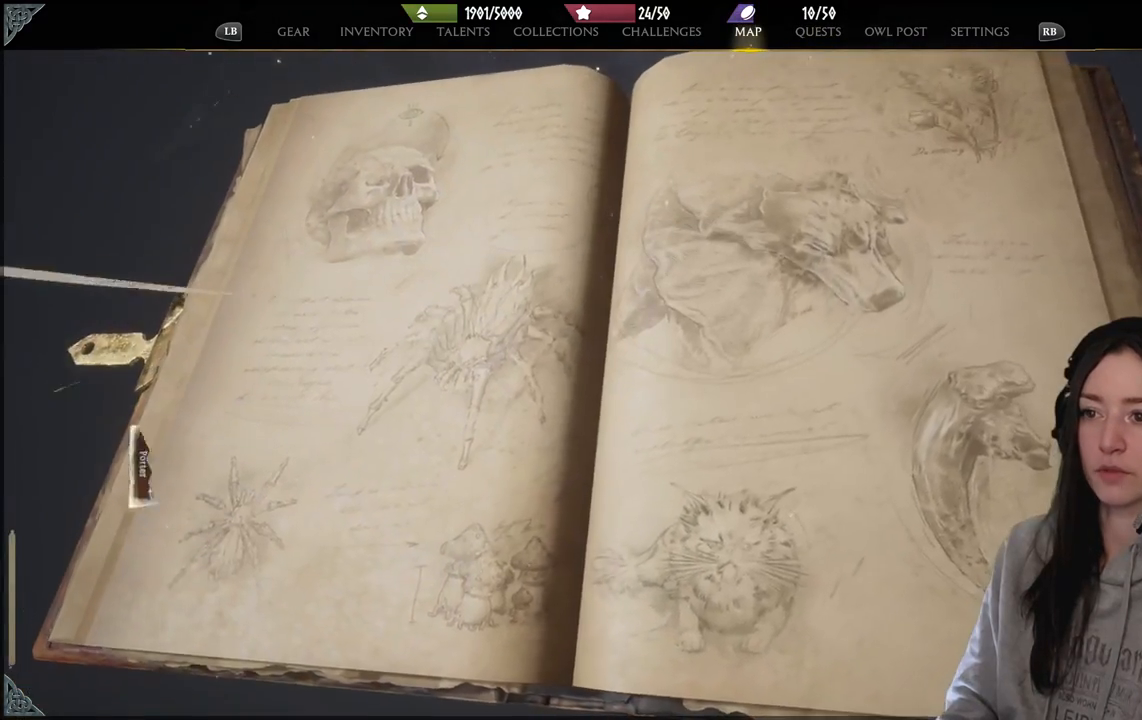
{"buttons": [], "left_stick": "center", "right_stick": "center", "events": []}
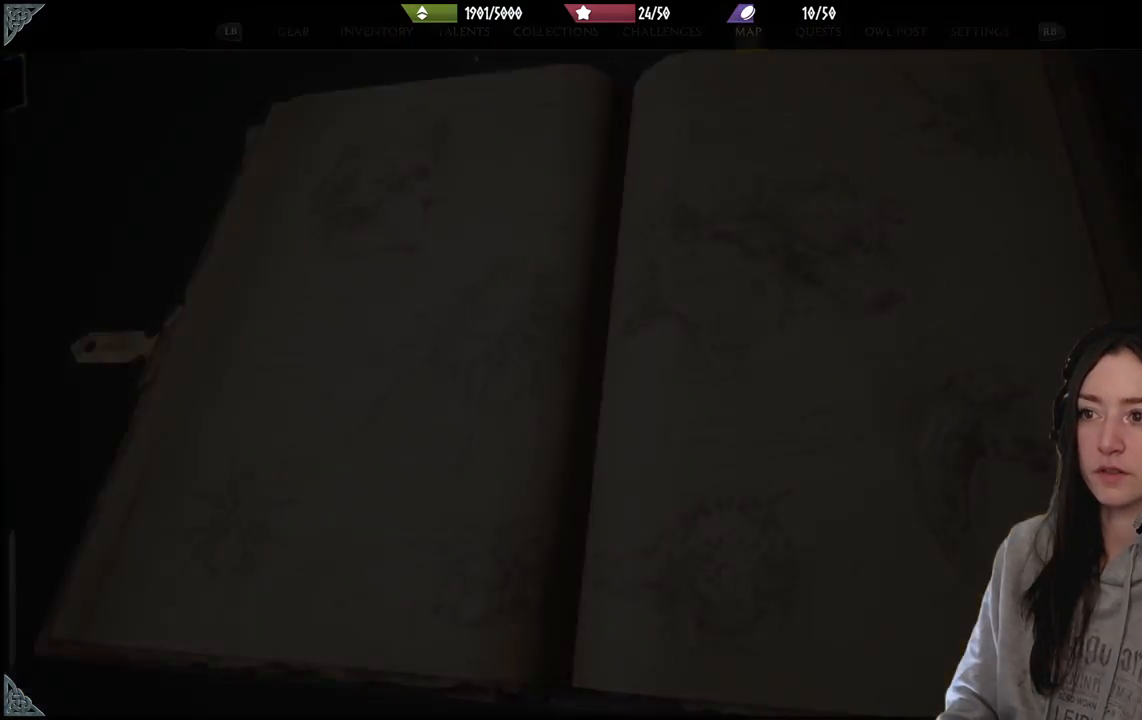
{"buttons": [], "left_stick": "center", "right_stick": "center", "events": []}
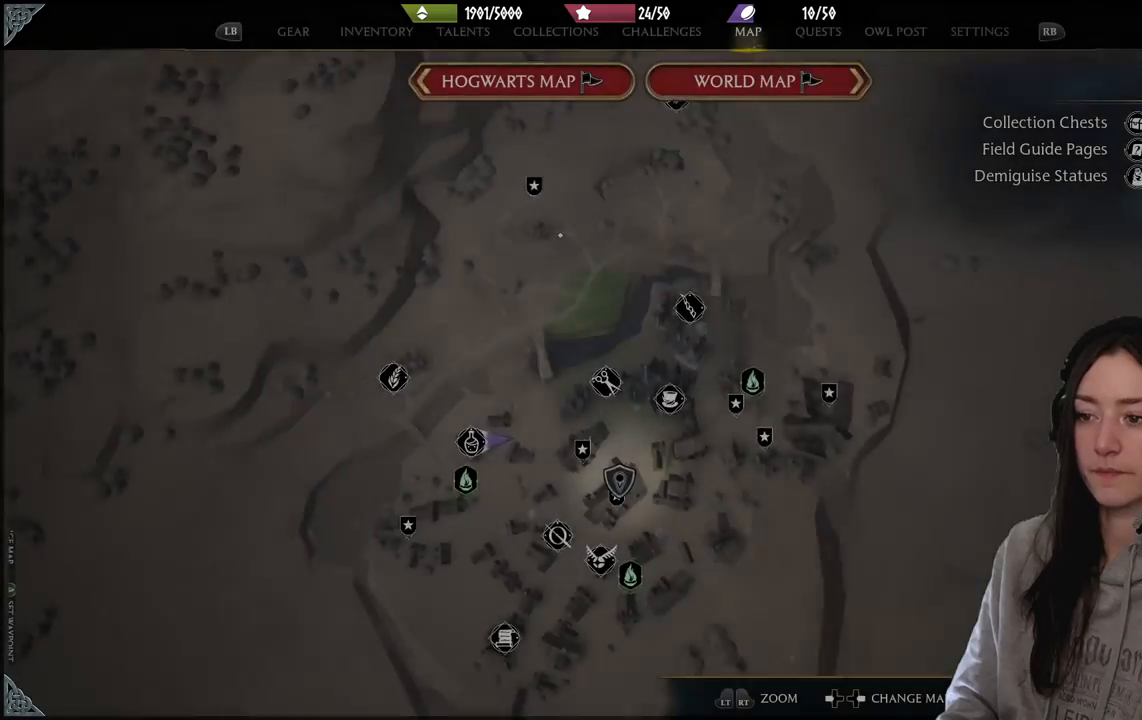
{"buttons": [], "left_stick": "center", "right_stick": "center", "events": []}
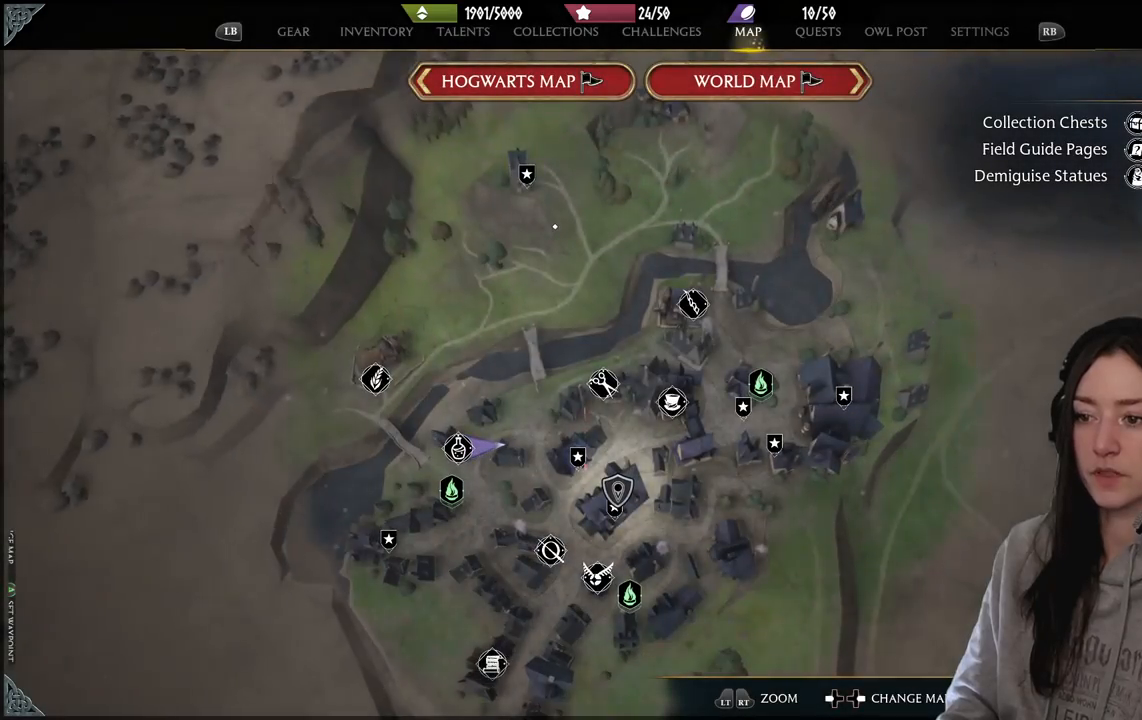
{"buttons": [], "left_stick": "center", "right_stick": "center", "events": []}
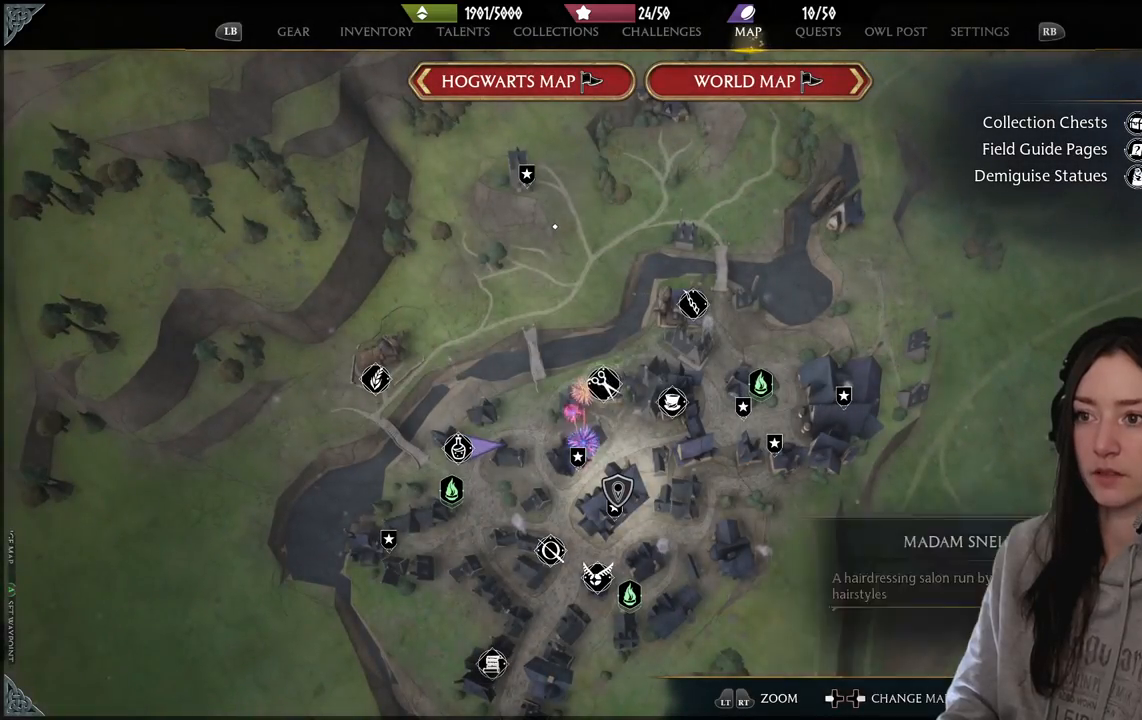
{"buttons": [], "left_stick": "center", "right_stick": "center", "events": []}
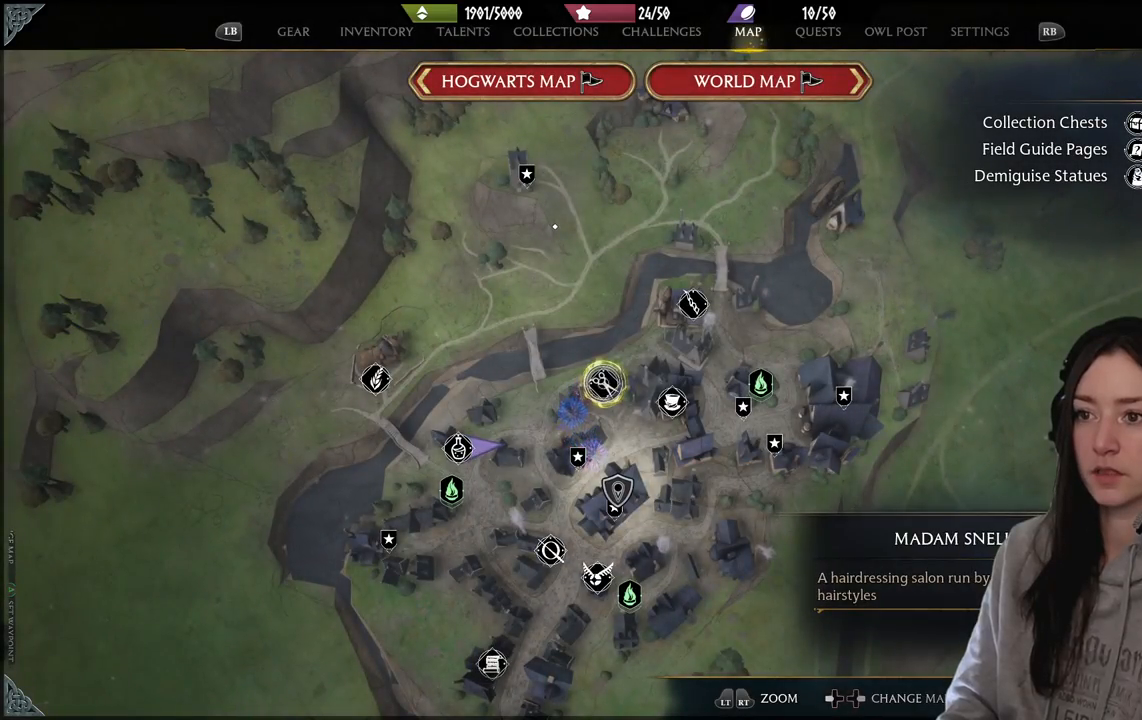
{"buttons": [], "left_stick": "center", "right_stick": "center", "events": [[200, "DPAD_LEFT", "down"], [300, "DPAD_LEFT", "up"]]}
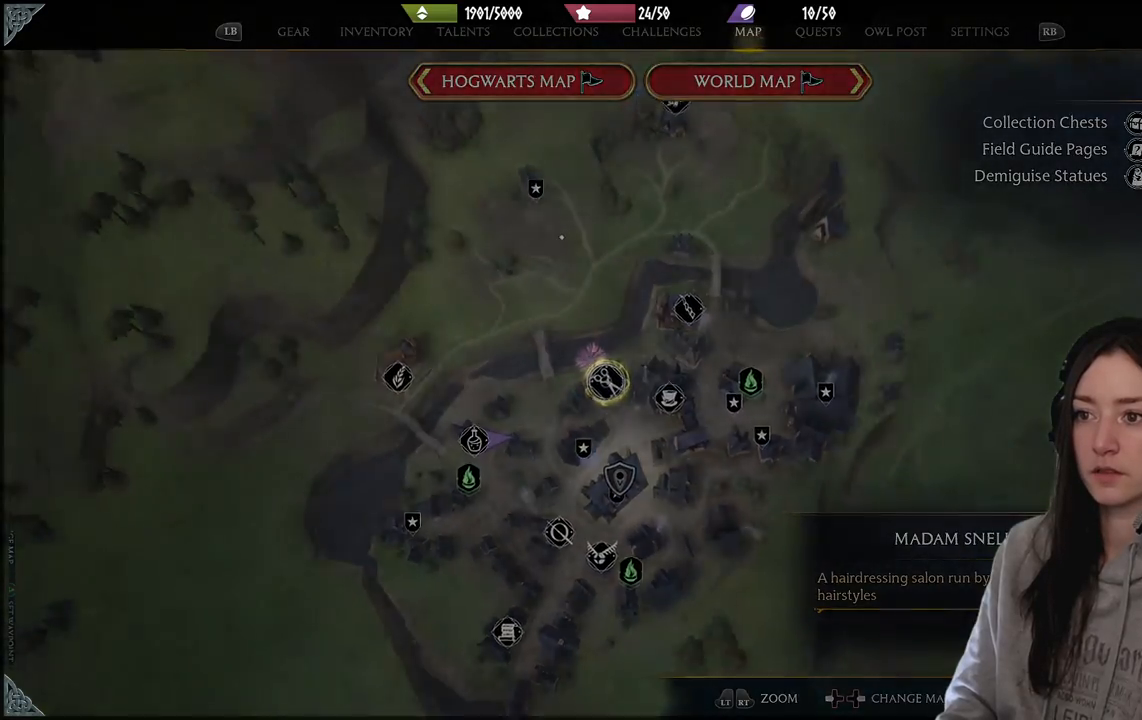
{"buttons": [], "left_stick": "up", "right_stick": "center", "events": [[117, "left_stick", "up-left"], [417, "left_stick", "up"]]}
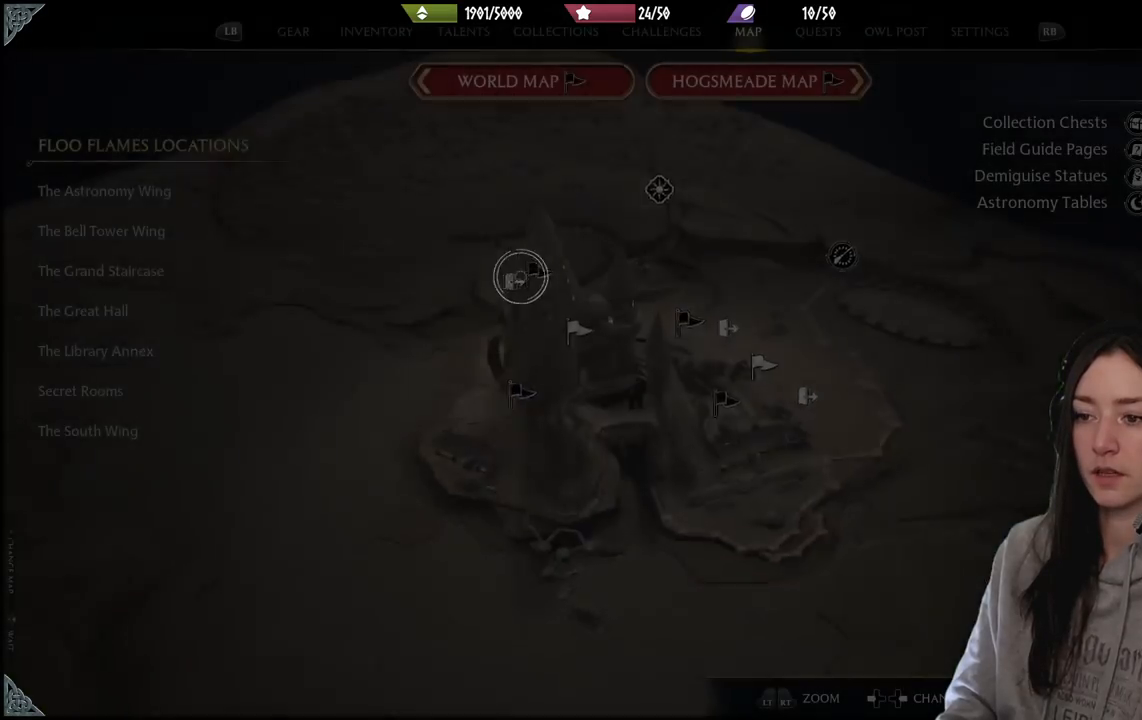
{"buttons": [], "left_stick": "up-right", "right_stick": "center", "events": [[83, "left_stick", "center"], [200, "left_stick", "up-right"]]}
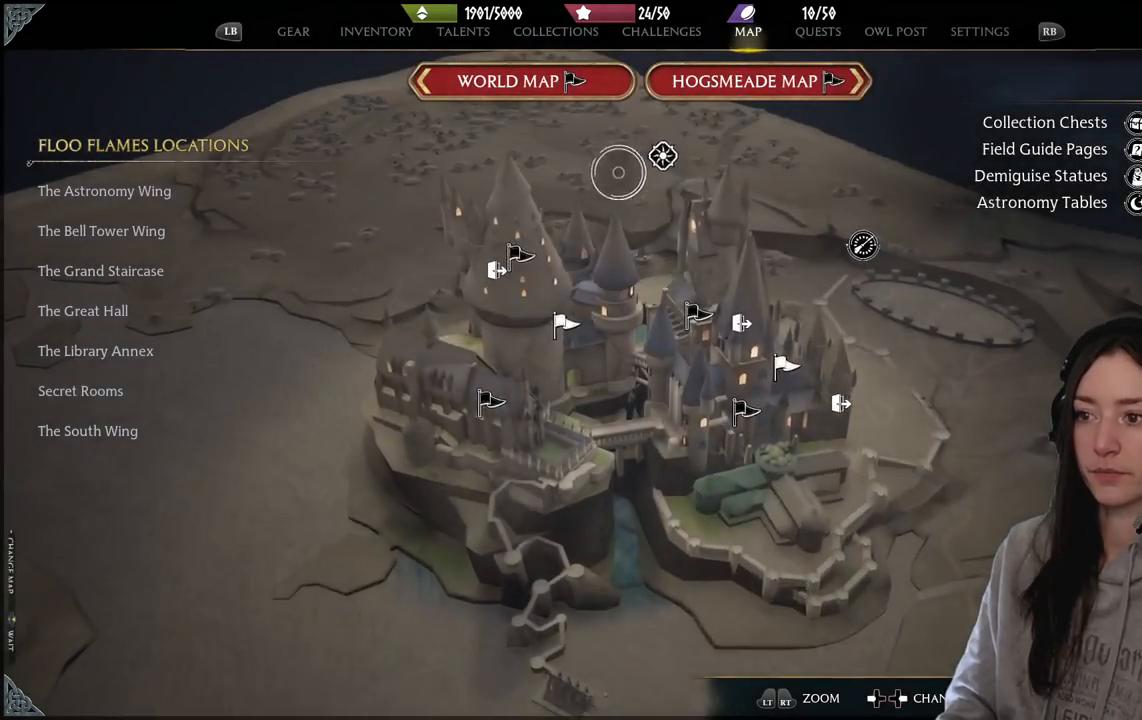
{"buttons": [], "left_stick": "center", "right_stick": "center", "events": [[200, "left_stick", "center"]]}
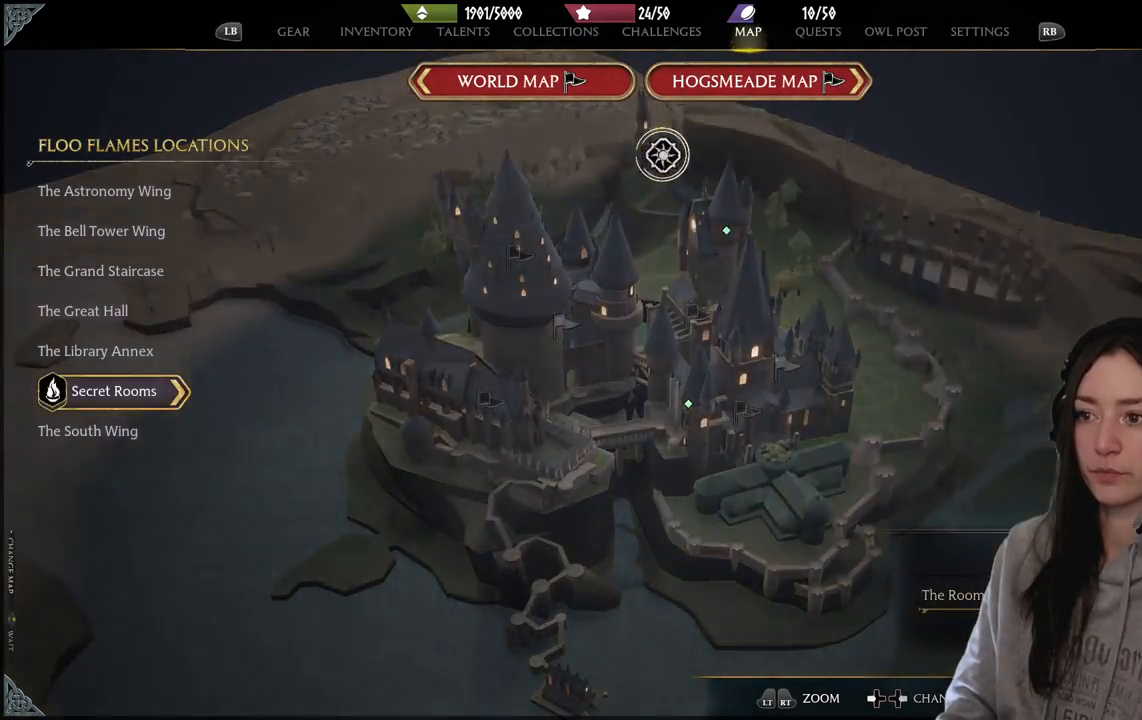
{"buttons": [], "left_stick": "down-left", "right_stick": "center", "events": [[33, "A", "down"], [117, "A", "up"], [133, "left_stick", "down-left"]]}
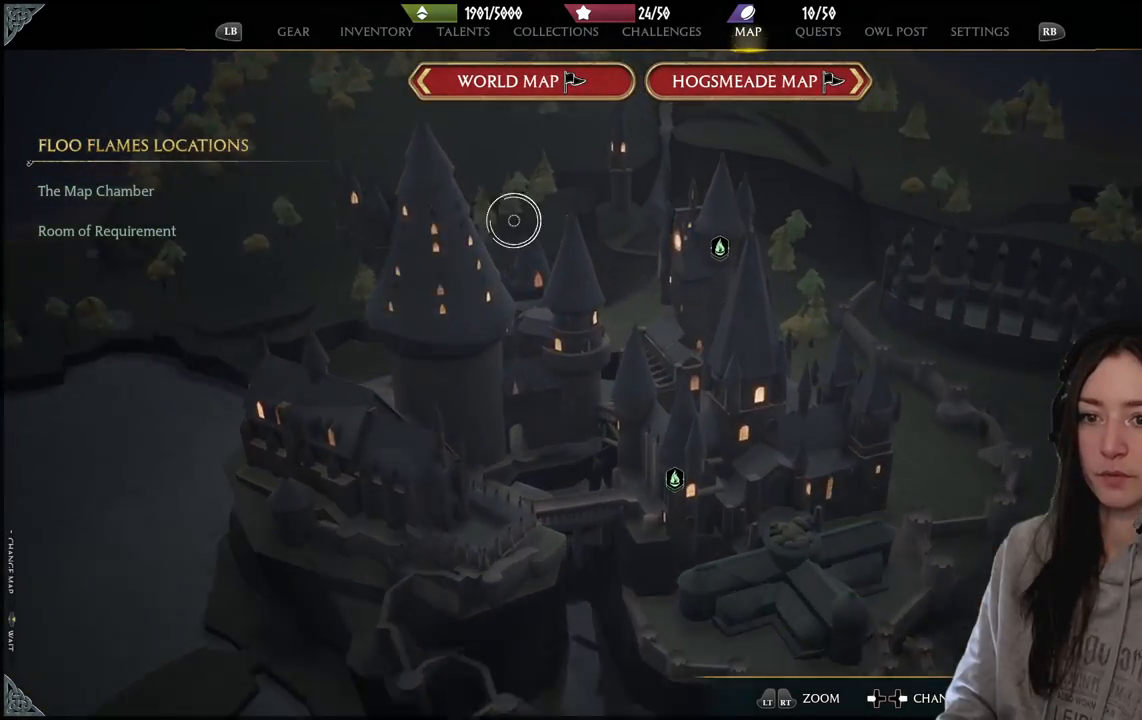
{"buttons": [], "left_stick": "left", "right_stick": "center", "events": [[33, "left_stick", "left"]]}
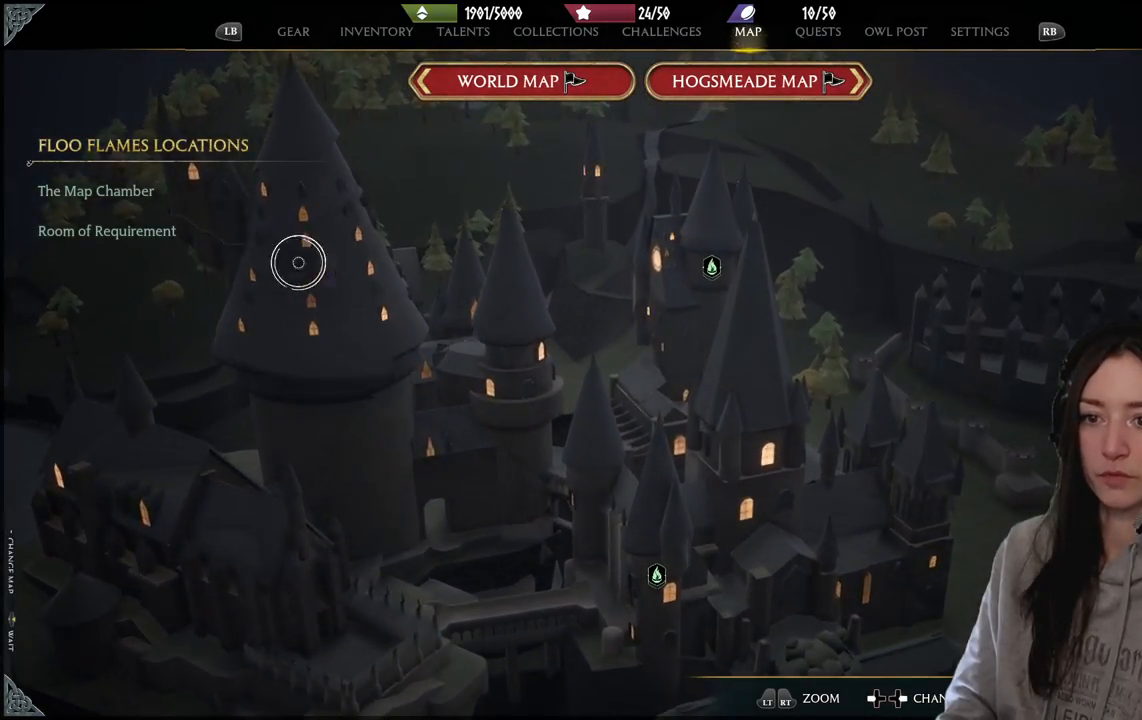
{"buttons": ["A"], "left_stick": "center", "right_stick": "center", "events": [[433, "left_stick", "center"], [450, "A", "down"]]}
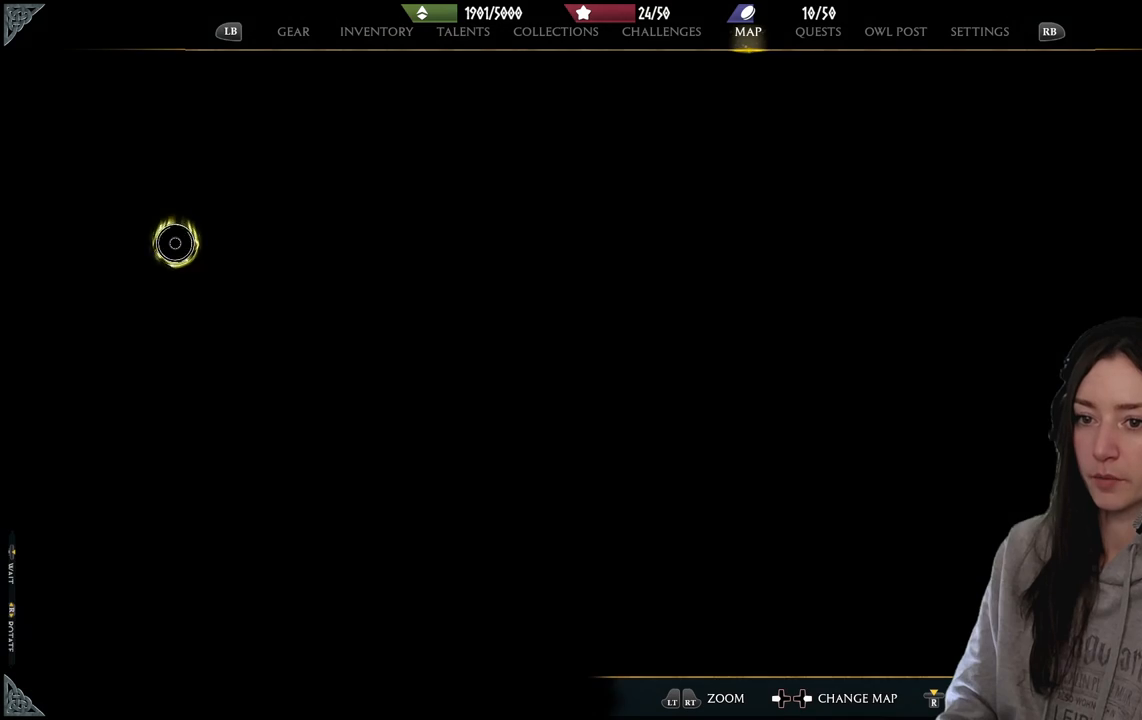
{"buttons": [], "left_stick": "center", "right_stick": "center", "events": [[33, "A", "up"]]}